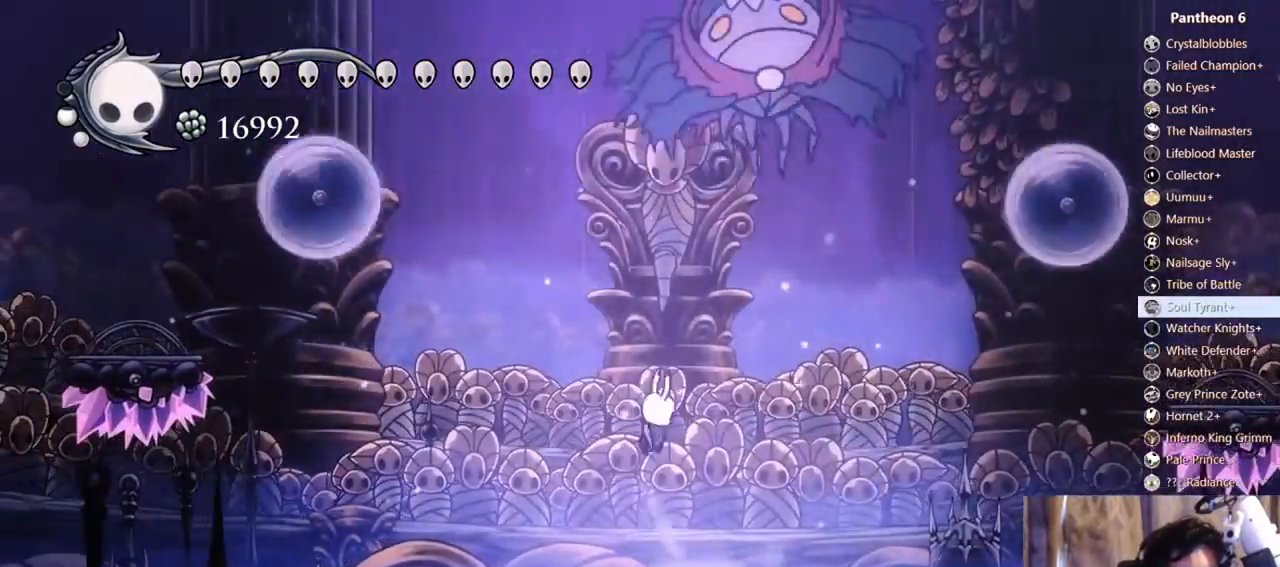
Gameplay with a controller (Xbox layout); each line is a JSON object with the inputs held at the frame after it (dt_ms = milliseconds from this image to that frame). "events" lists button and stick changes between this image and that frame as [ms after this image, input, new state], when the widget could be followed in between. Not read: L3 R3 SHARE.
{"dt_ms": 1000, "buttons": ["DPAD_RIGHT"], "left_stick": "center", "right_stick": "center"}
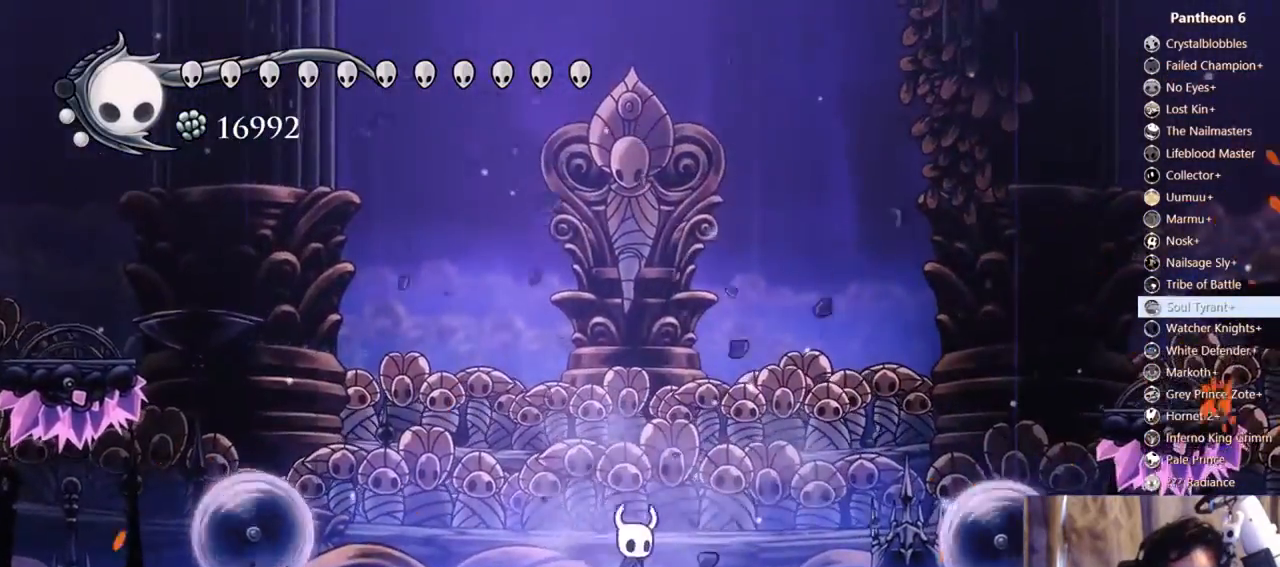
{"dt_ms": 1000, "buttons": ["DPAD_RIGHT"], "left_stick": "center", "right_stick": "center"}
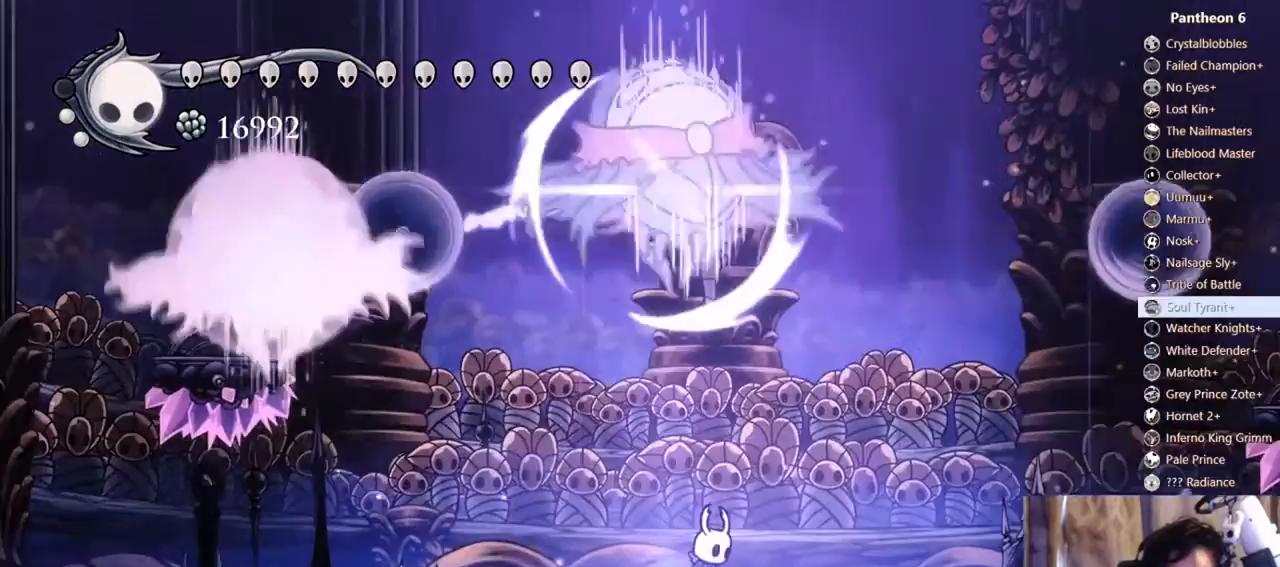
{"dt_ms": 500, "buttons": ["A", "DPAD_LEFT"], "left_stick": "center", "right_stick": "center", "events": [[133, "DPAD_RIGHT", "up"], [267, "DPAD_RIGHT", "down"], [400, "A", "down"], [500, "DPAD_LEFT", "down"], [500, "DPAD_RIGHT", "up"]]}
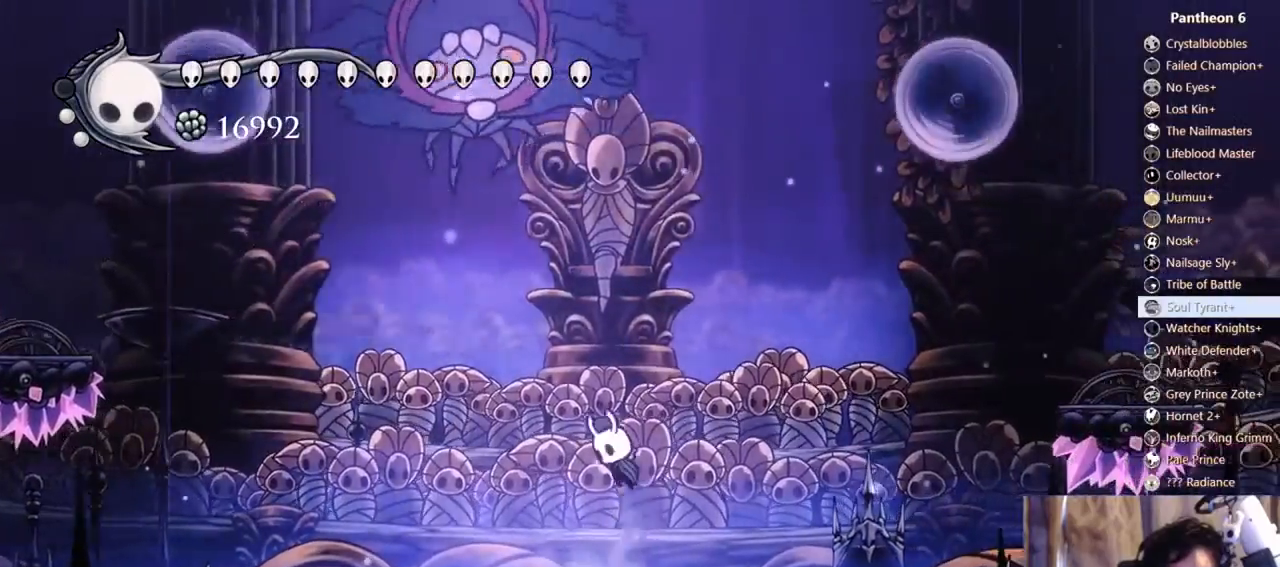
{"dt_ms": 500, "buttons": ["DPAD_LEFT"], "left_stick": "center", "right_stick": "center"}
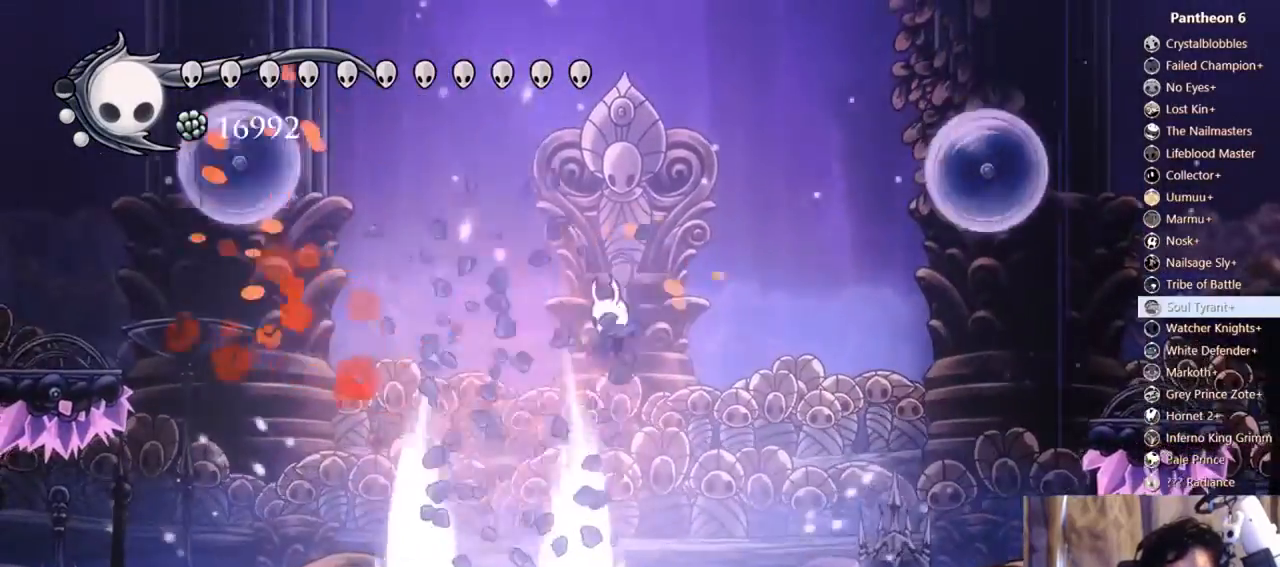
{"dt_ms": 500, "buttons": [], "left_stick": "center", "right_stick": "center", "events": [[167, "DPAD_LEFT", "up"], [233, "DPAD_RIGHT", "down"], [367, "DPAD_RIGHT", "up"]]}
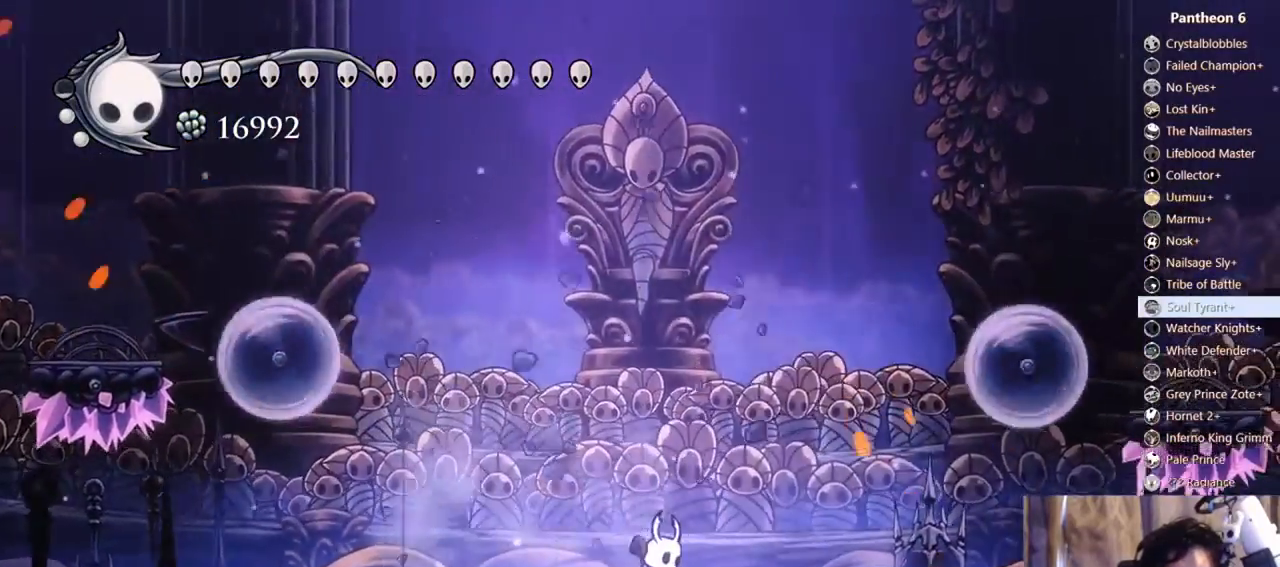
{"dt_ms": 500, "buttons": ["DPAD_RIGHT"], "left_stick": "center", "right_stick": "center"}
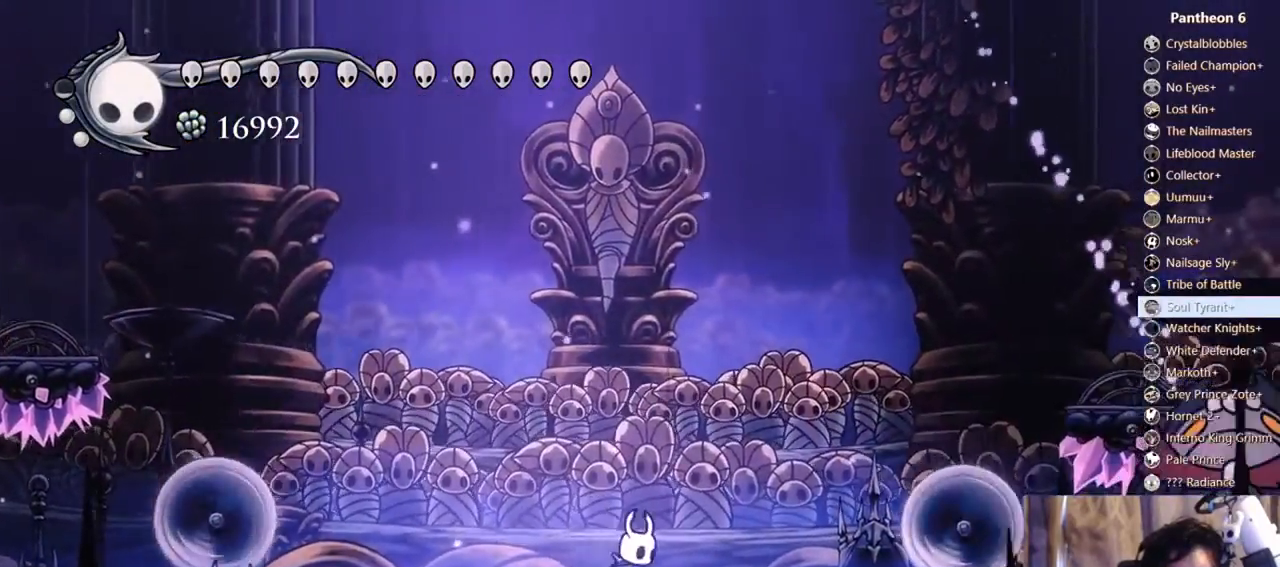
{"dt_ms": 500, "buttons": [], "left_stick": "center", "right_stick": "center", "events": [[200, "Y", "down"], [233, "DPAD_RIGHT", "up"], [433, "Y", "up"]]}
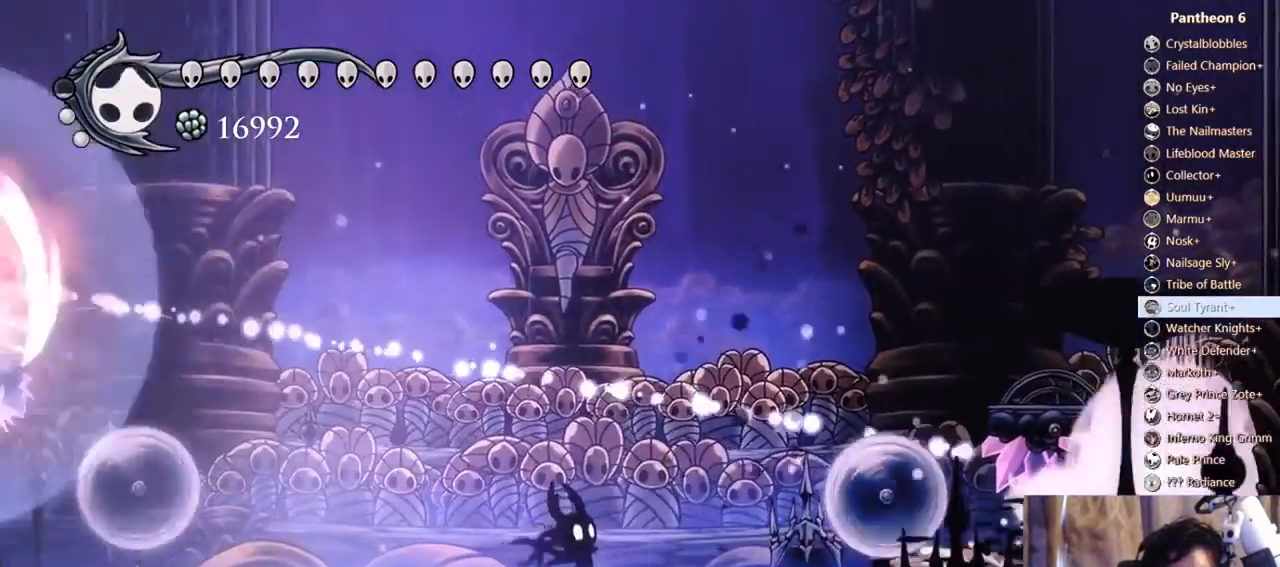
{"dt_ms": 500, "buttons": ["DPAD_LEFT"], "left_stick": "center", "right_stick": "center"}
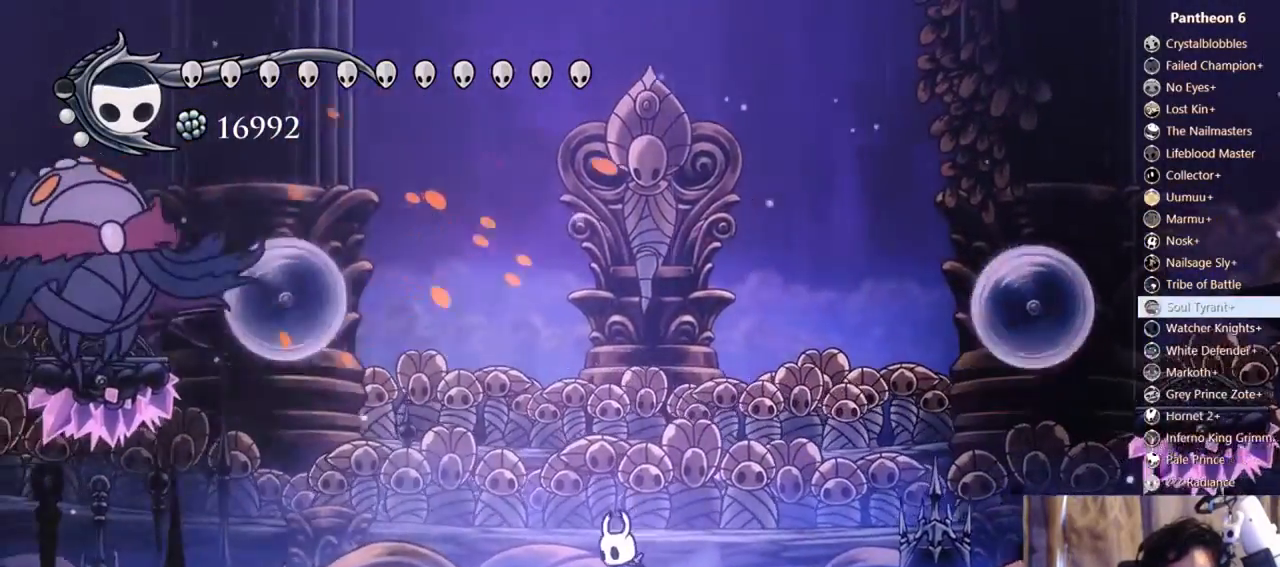
{"dt_ms": 500, "buttons": ["DPAD_LEFT"], "left_stick": "center", "right_stick": "center", "events": [[100, "DPAD_LEFT", "up"], [233, "DPAD_LEFT", "down"], [333, "DPAD_LEFT", "up"], [433, "DPAD_LEFT", "down"]]}
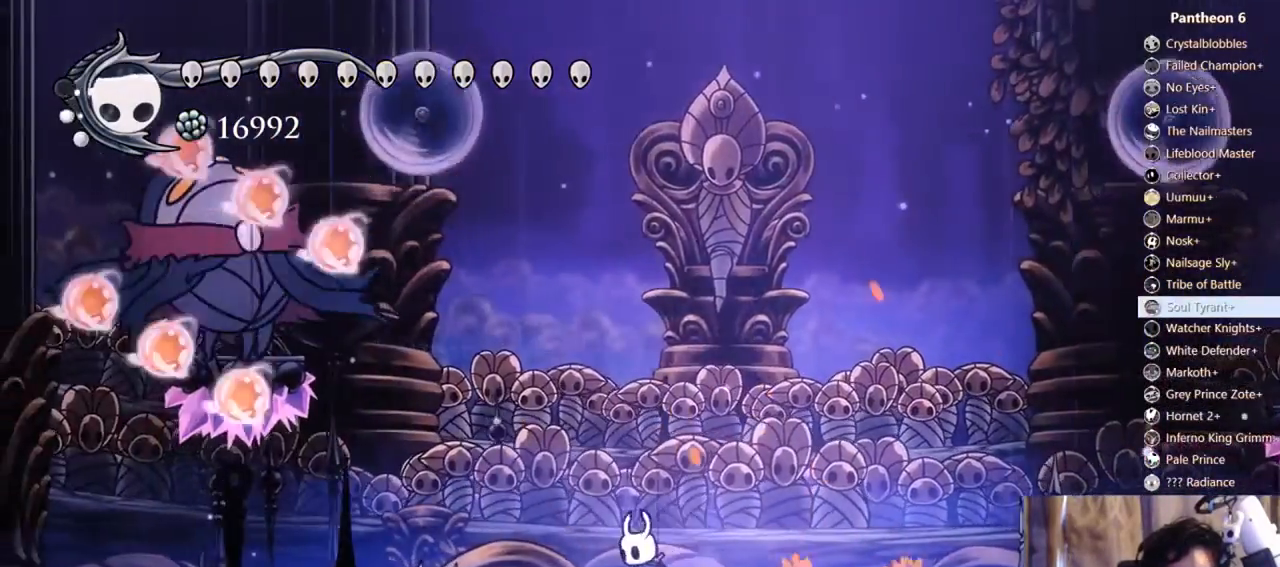
{"dt_ms": 500, "buttons": ["DPAD_RIGHT"], "left_stick": "center", "right_stick": "center", "events": [[33, "DPAD_LEFT", "up"], [200, "DPAD_RIGHT", "down"], [300, "DPAD_RIGHT", "up"], [433, "DPAD_RIGHT", "down"]]}
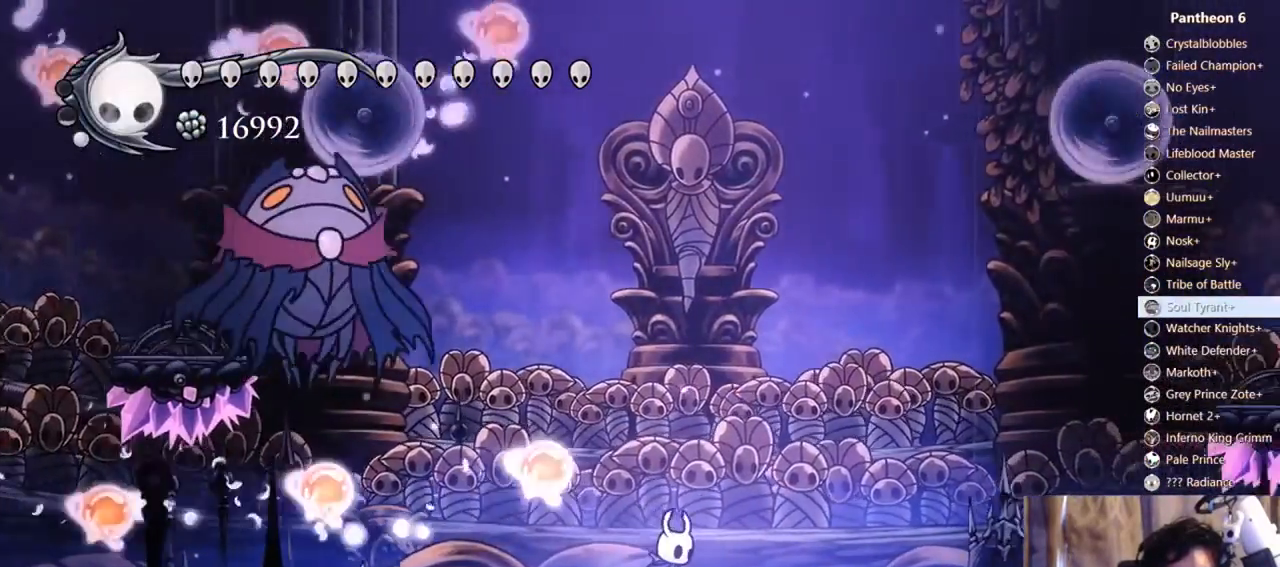
{"dt_ms": 500, "buttons": ["DPAD_UP", "DPAD_LEFT"], "left_stick": "center", "right_stick": "center", "events": [[100, "DPAD_RIGHT", "up"], [267, "DPAD_LEFT", "down"], [333, "A", "down"], [467, "DPAD_UP", "down"], [500, "A", "up"]]}
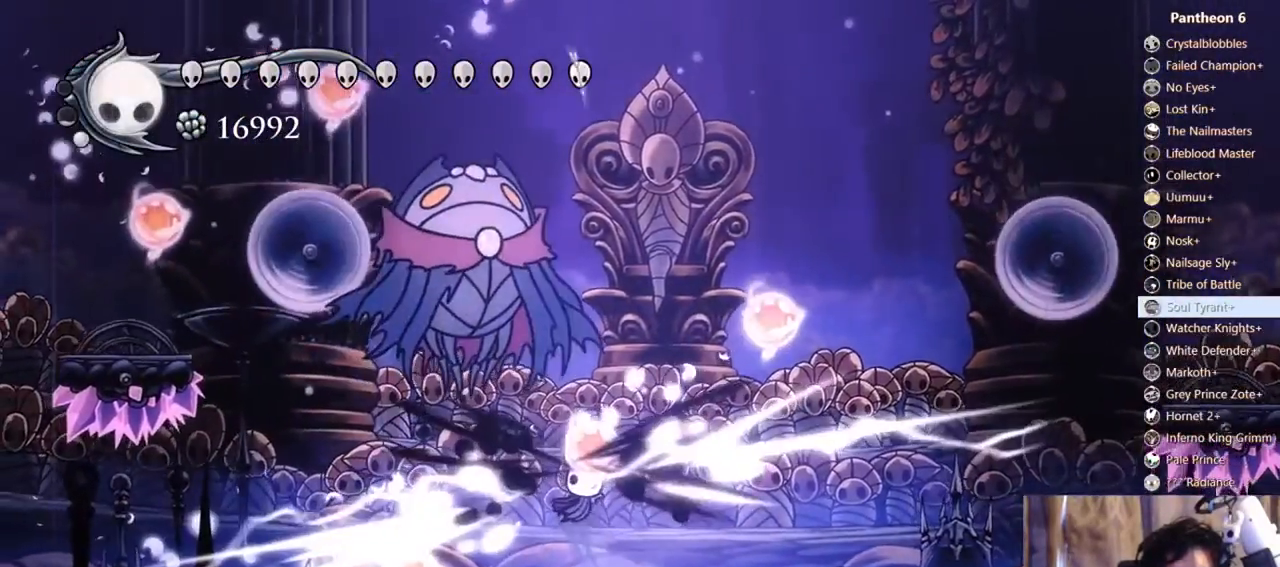
{"dt_ms": 500, "buttons": ["DPAD_UP", "DPAD_RIGHT"], "left_stick": "center", "right_stick": "center"}
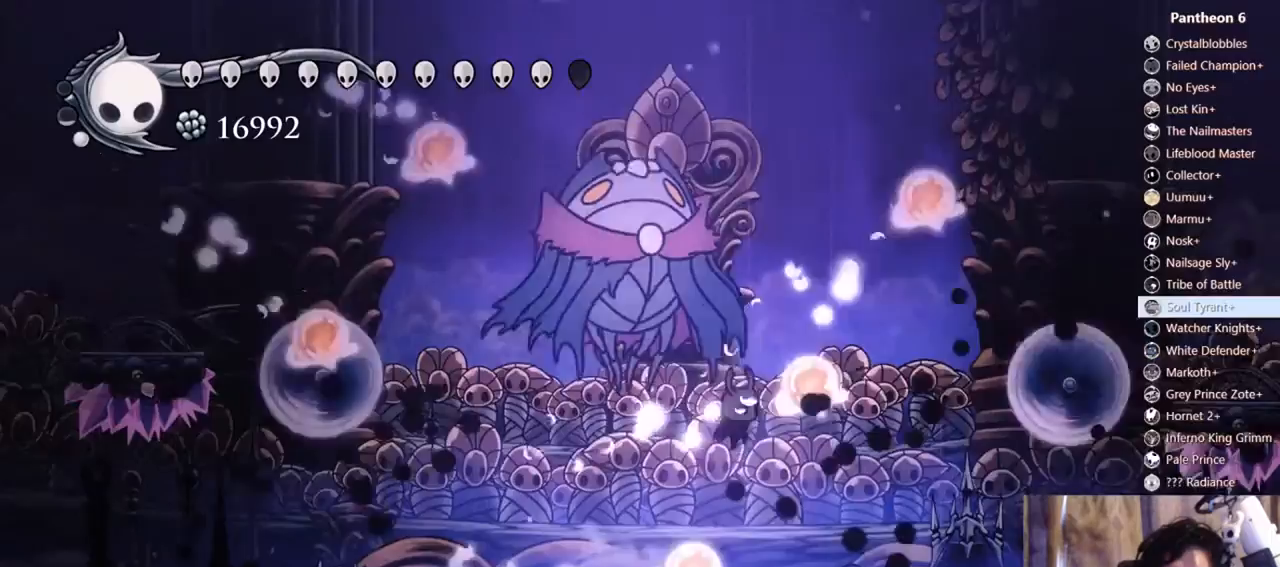
{"dt_ms": 1000, "buttons": ["B"], "left_stick": "center", "right_stick": "center"}
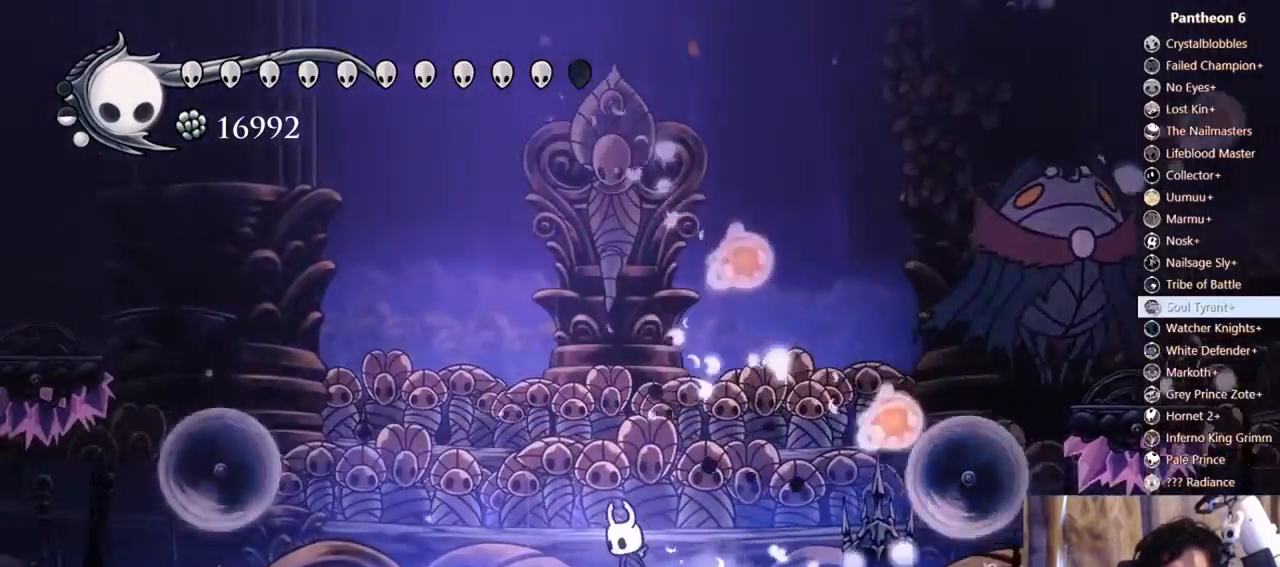
{"dt_ms": 1000, "buttons": ["B"], "left_stick": "center", "right_stick": "center"}
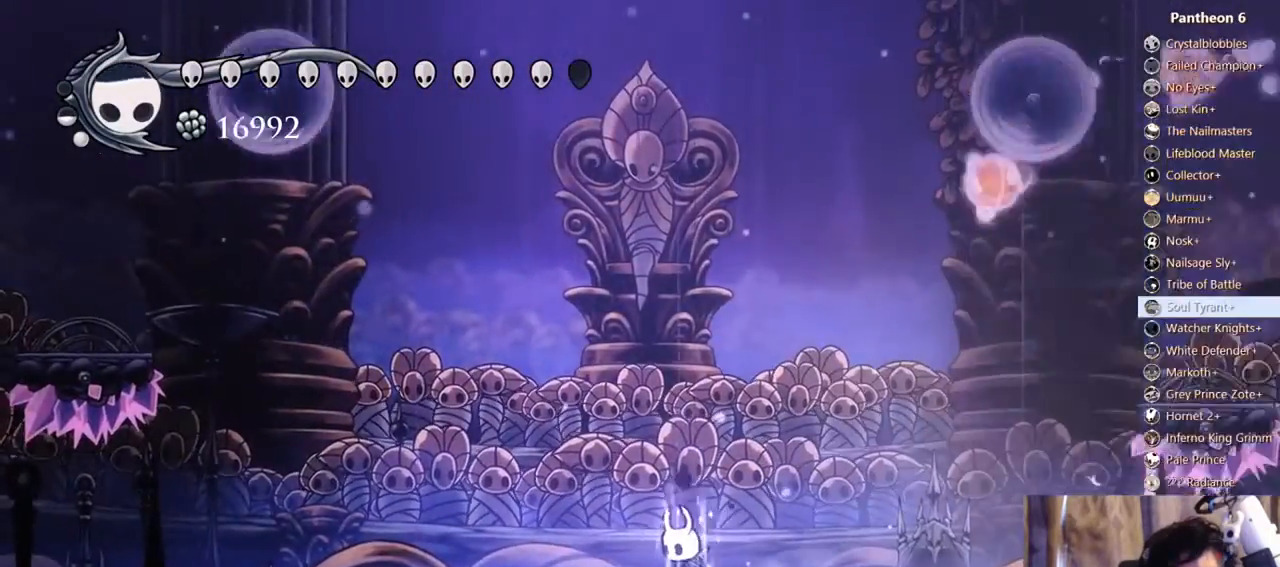
{"dt_ms": 500, "buttons": ["B"], "left_stick": "center", "right_stick": "center"}
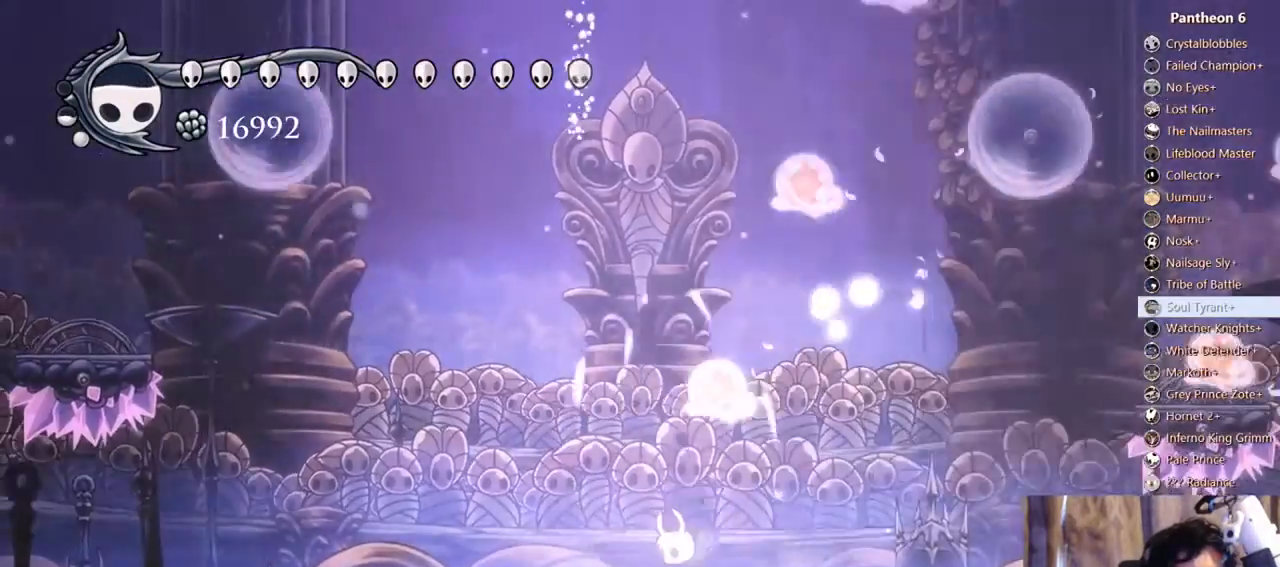
{"dt_ms": 500, "buttons": [], "left_stick": "center", "right_stick": "center"}
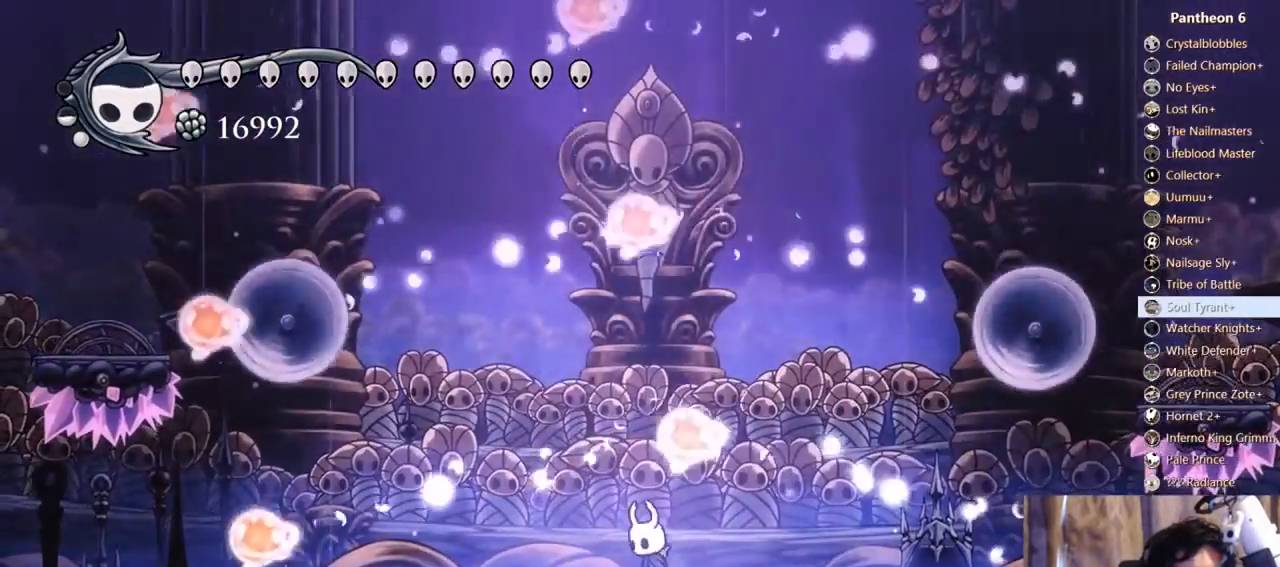
{"dt_ms": 500, "buttons": ["DPAD_RIGHT"], "left_stick": "center", "right_stick": "center", "events": [[33, "DPAD_RIGHT", "down"], [100, "DPAD_RIGHT", "up"], [133, "DPAD_LEFT", "down"], [200, "DPAD_LEFT", "up"], [233, "DPAD_RIGHT", "down"], [333, "DPAD_RIGHT", "up"], [367, "DPAD_LEFT", "down"], [433, "DPAD_LEFT", "up"], [467, "DPAD_RIGHT", "down"]]}
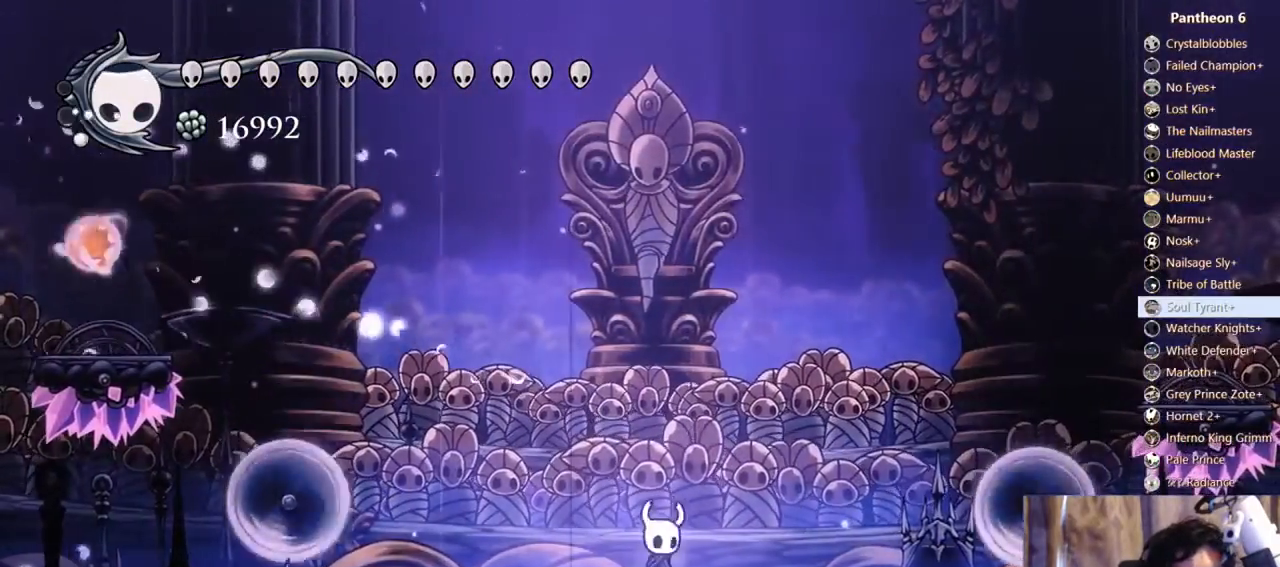
{"dt_ms": 500, "buttons": [], "left_stick": "center", "right_stick": "center", "events": [[133, "DPAD_RIGHT", "up"], [200, "DPAD_LEFT", "down"], [267, "DPAD_LEFT", "up"], [367, "DPAD_RIGHT", "down"], [500, "DPAD_RIGHT", "up"]]}
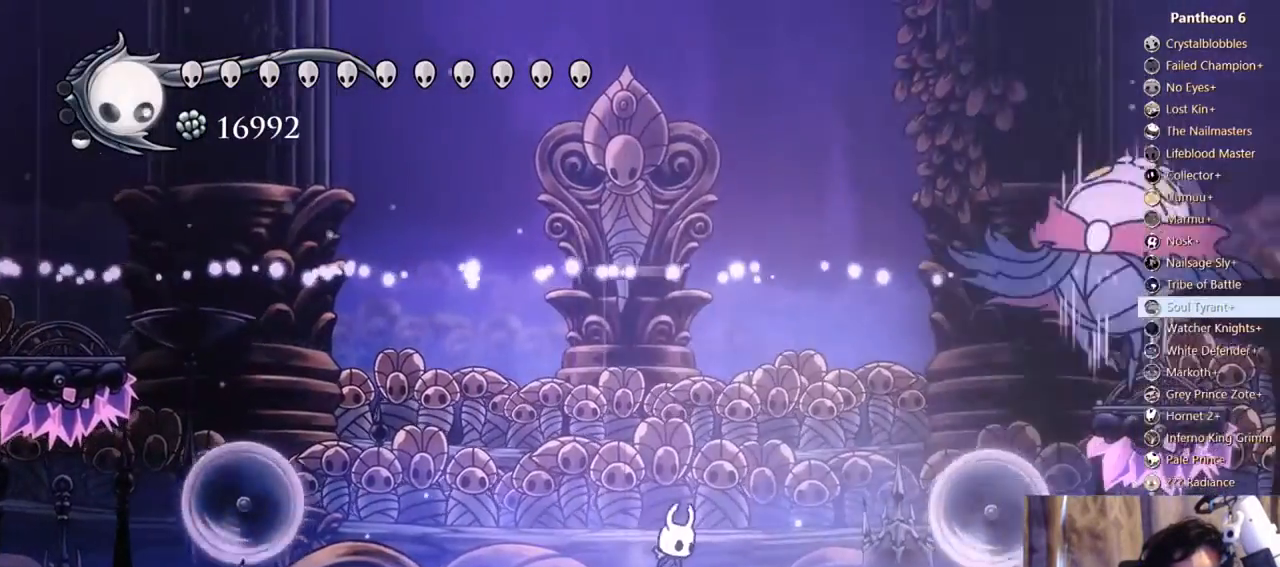
{"dt_ms": 500, "buttons": ["DPAD_RIGHT"], "left_stick": "center", "right_stick": "center", "events": [[33, "DPAD_LEFT", "down"], [133, "DPAD_LEFT", "up"], [167, "DPAD_RIGHT", "down"], [300, "DPAD_LEFT", "down"], [300, "DPAD_RIGHT", "up"], [400, "DPAD_LEFT", "up"], [433, "DPAD_RIGHT", "down"]]}
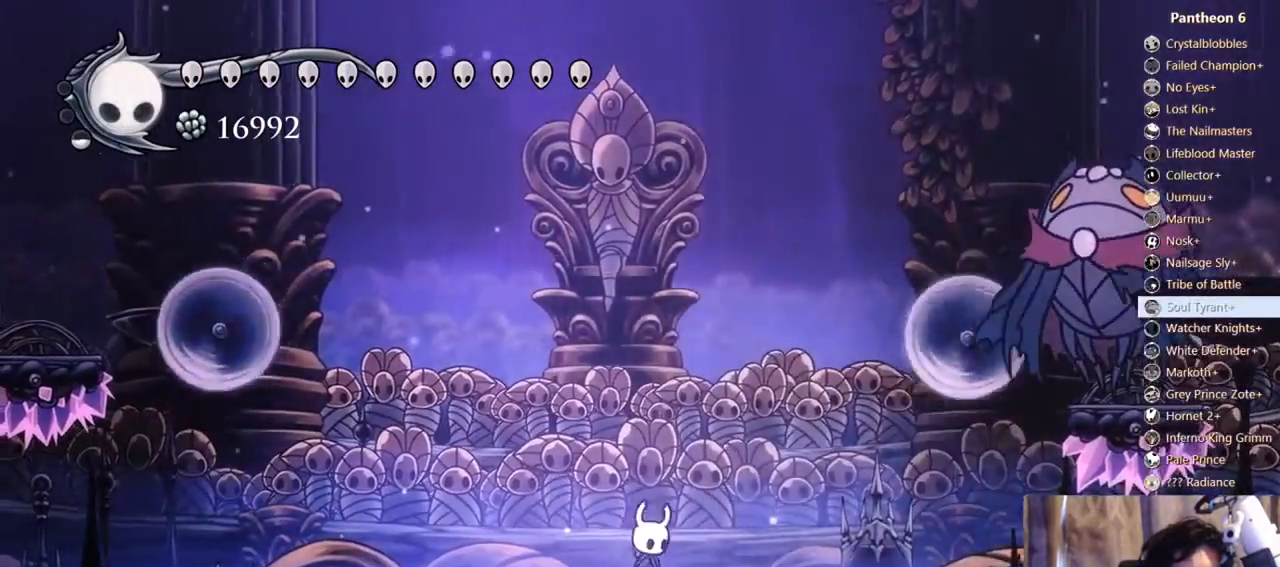
{"dt_ms": 500, "buttons": ["DPAD_LEFT"], "left_stick": "center", "right_stick": "center", "events": [[33, "DPAD_RIGHT", "up"], [67, "DPAD_LEFT", "down"], [167, "DPAD_LEFT", "up"], [267, "DPAD_LEFT", "down"], [333, "DPAD_LEFT", "up"], [367, "DPAD_RIGHT", "down"], [433, "DPAD_RIGHT", "up"], [500, "DPAD_LEFT", "down"]]}
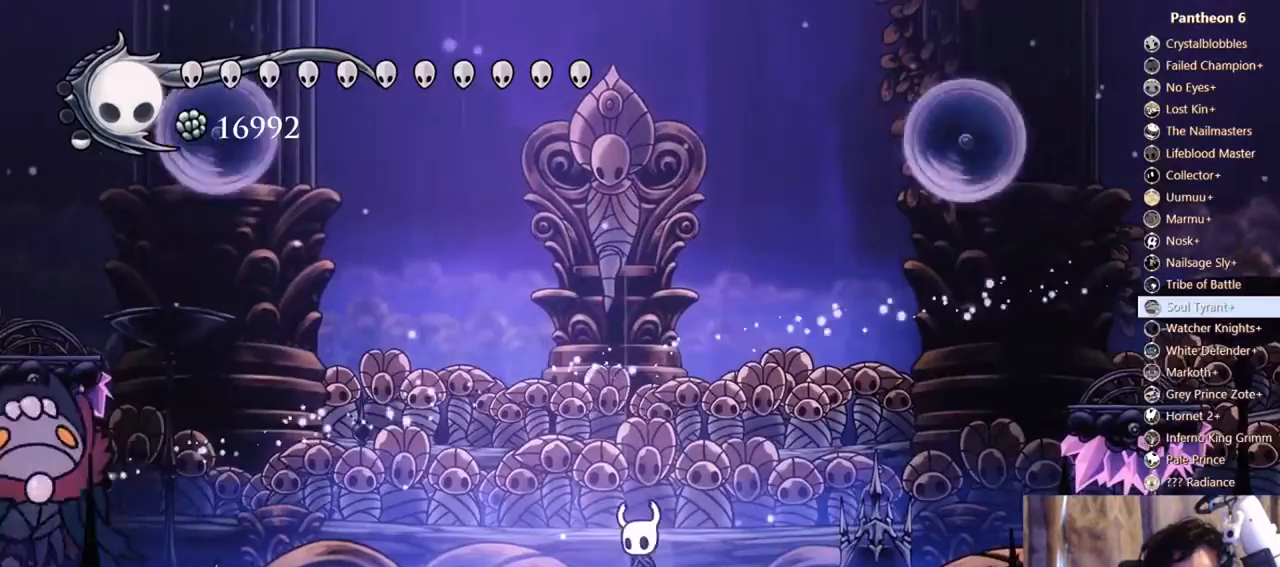
{"dt_ms": 1000, "buttons": ["R2", "DPAD_DOWN", "DPAD_RIGHT"], "left_stick": "center", "right_stick": "center"}